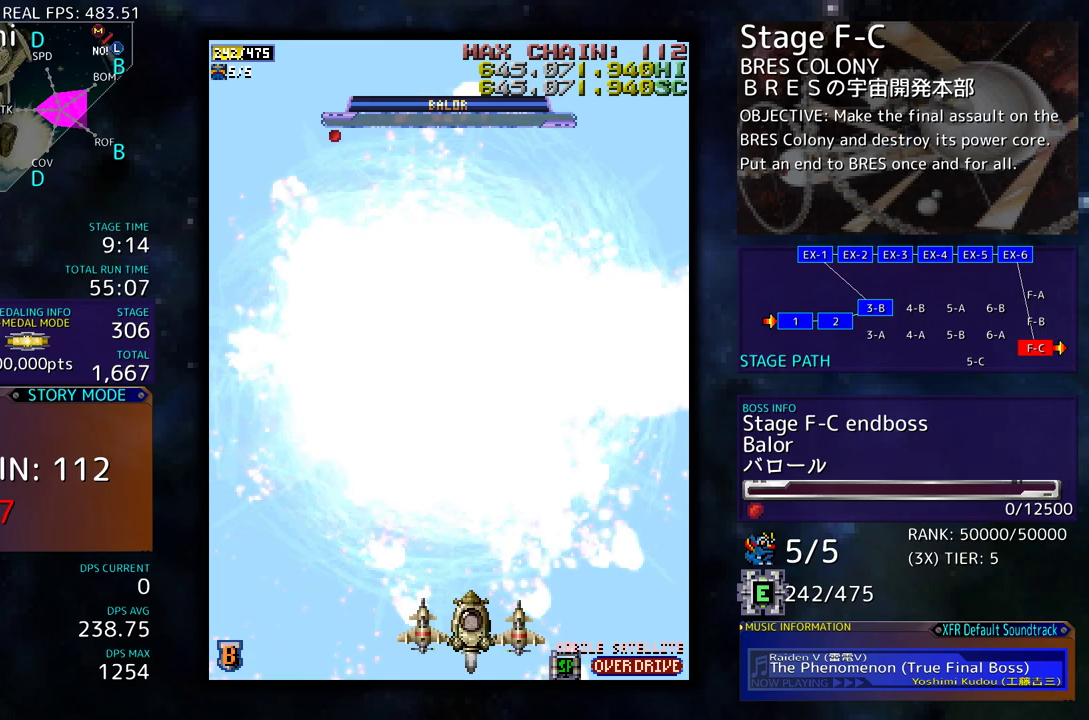
Gameplay with a controller; each line is a JSON object with the inputs held at the frame after it. "events" lists button and stick changes between this image and that frame as [ms after this image, input, new state], when the widget could be followed in between. Not read: L3 R3 other_buttons.
{"buttons": ["DPAD_UP", "DPAD_LEFT"], "events": [[283, "DPAD_LEFT", "down"], [417, "DPAD_UP", "down"]]}
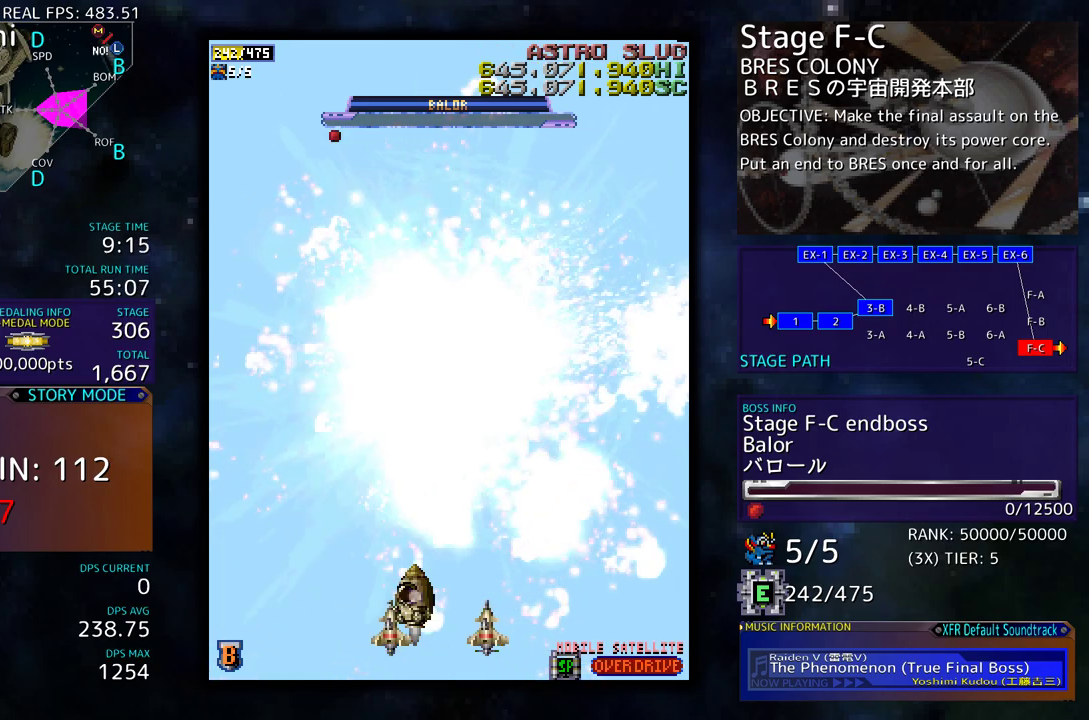
{"buttons": [], "events": [[183, "DPAD_UP", "up"], [233, "DPAD_LEFT", "up"]]}
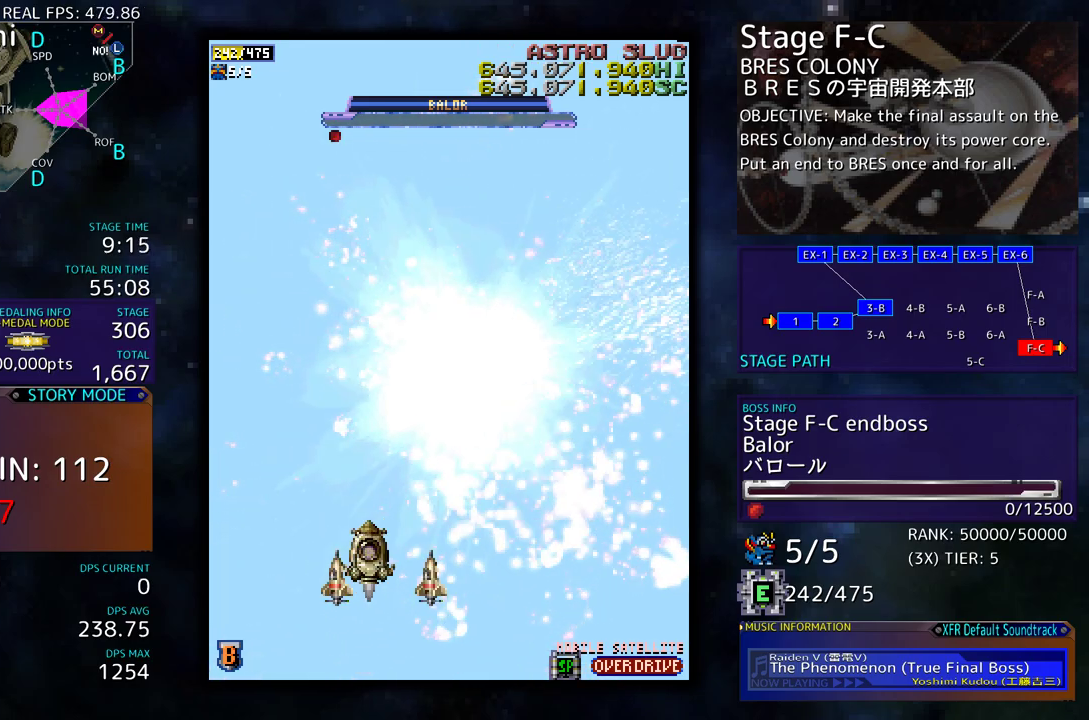
{"buttons": [], "events": []}
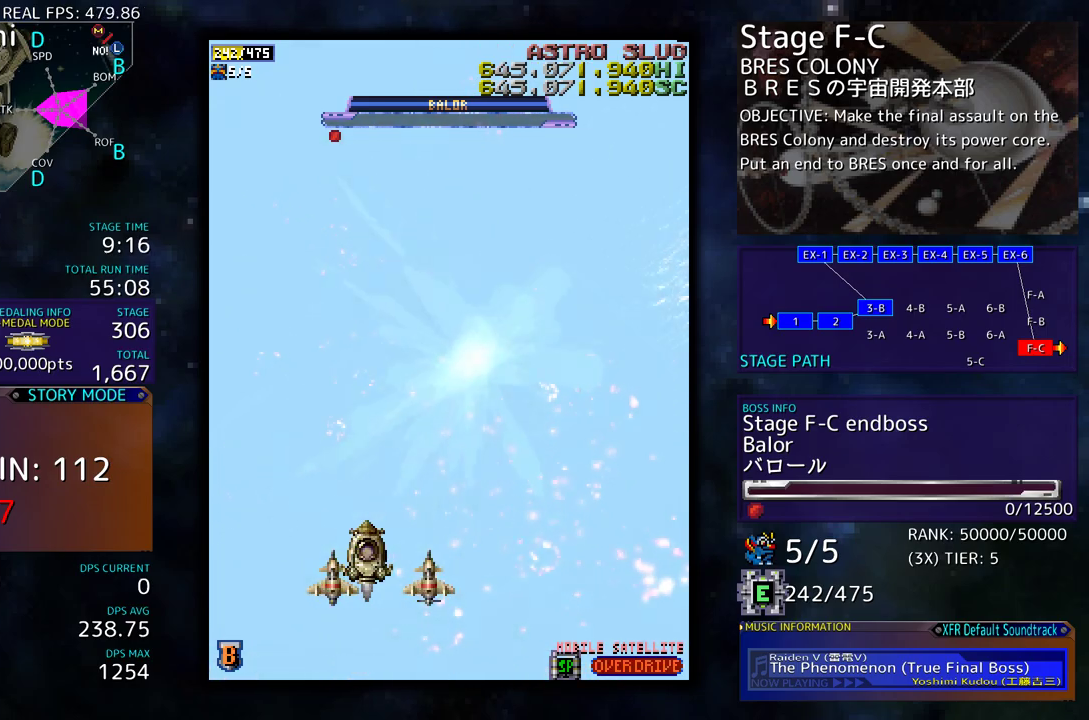
{"buttons": ["DPAD_RIGHT"], "events": [[233, "DPAD_RIGHT", "down"], [267, "DPAD_DOWN", "down"], [450, "DPAD_DOWN", "up"]]}
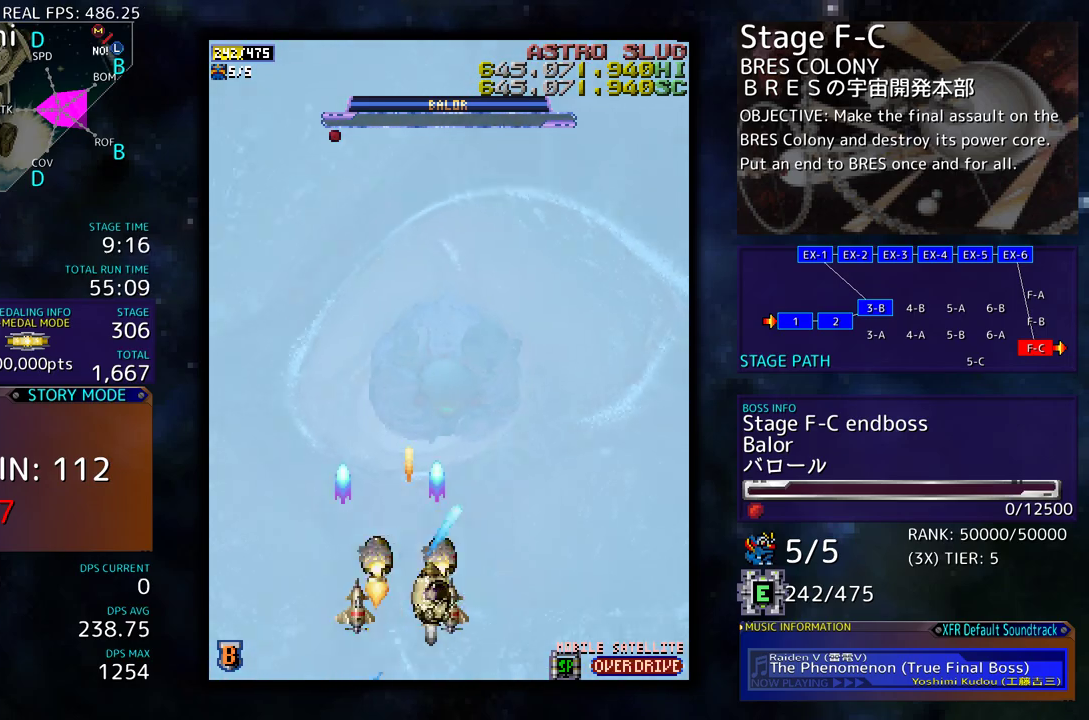
{"buttons": [], "events": [[50, "DPAD_RIGHT", "up"]]}
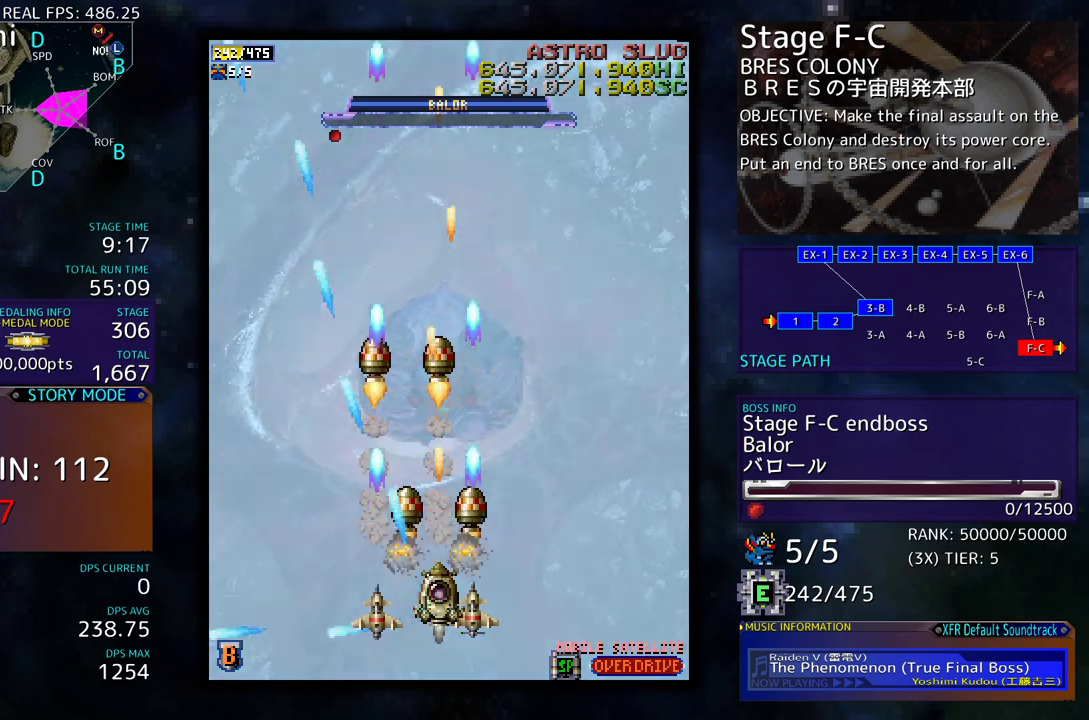
{"buttons": ["DPAD_UP"], "events": [[350, "DPAD_UP", "down"]]}
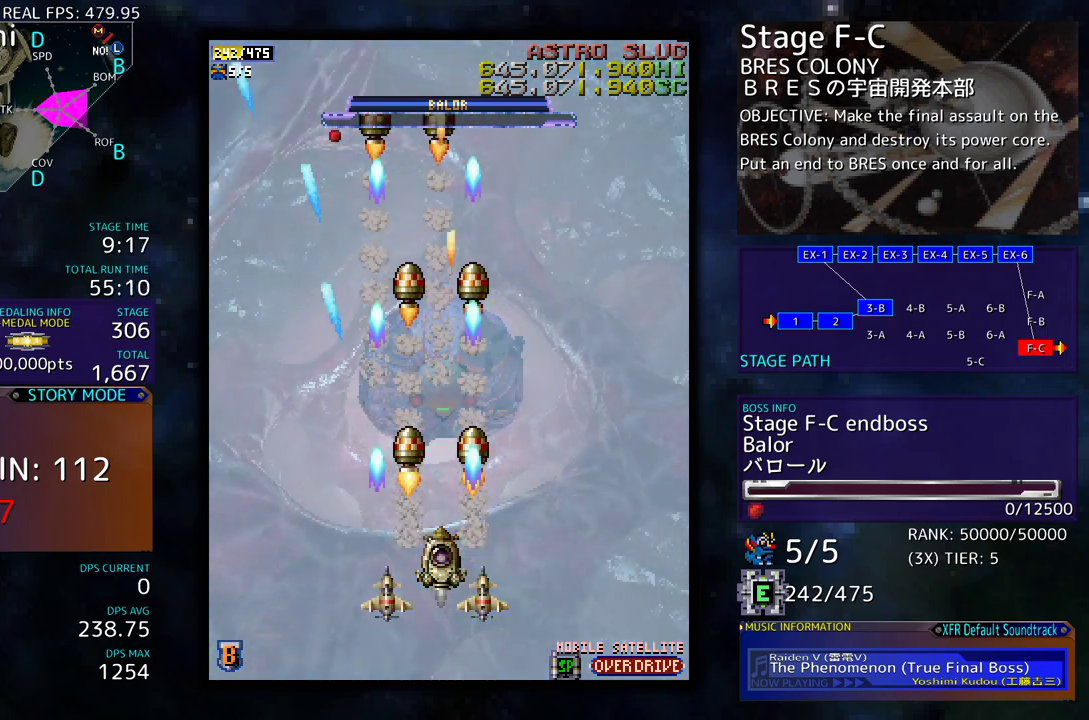
{"buttons": [], "events": [[467, "DPAD_UP", "up"]]}
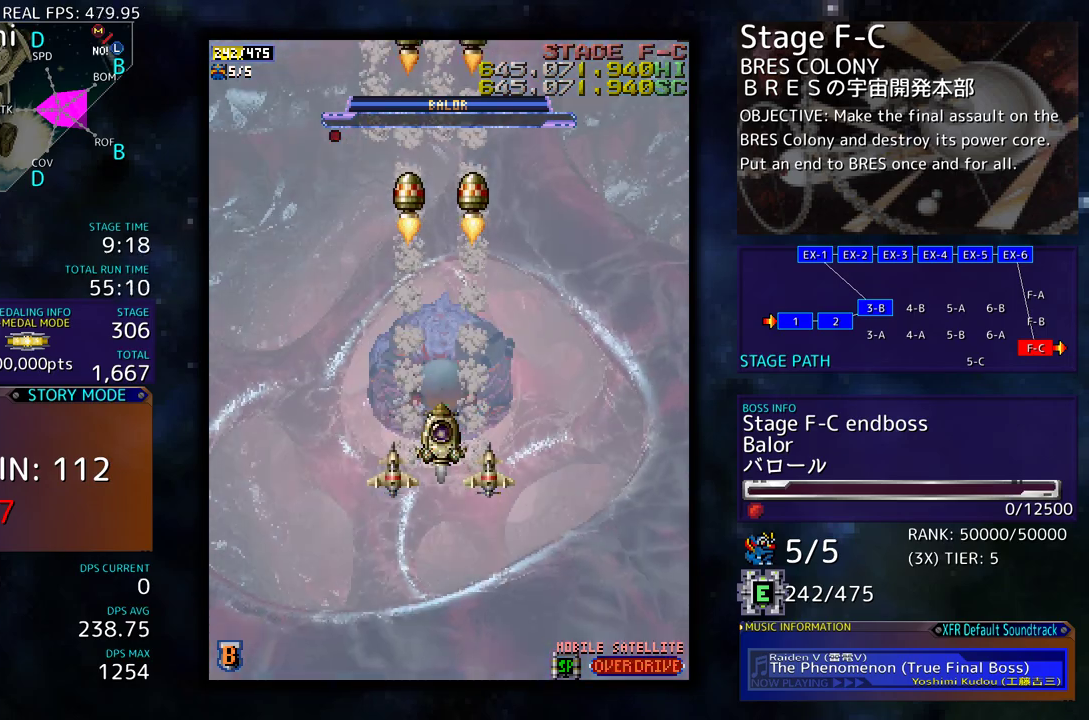
{"buttons": [], "events": [[17, "DPAD_DOWN", "down"], [483, "DPAD_DOWN", "up"]]}
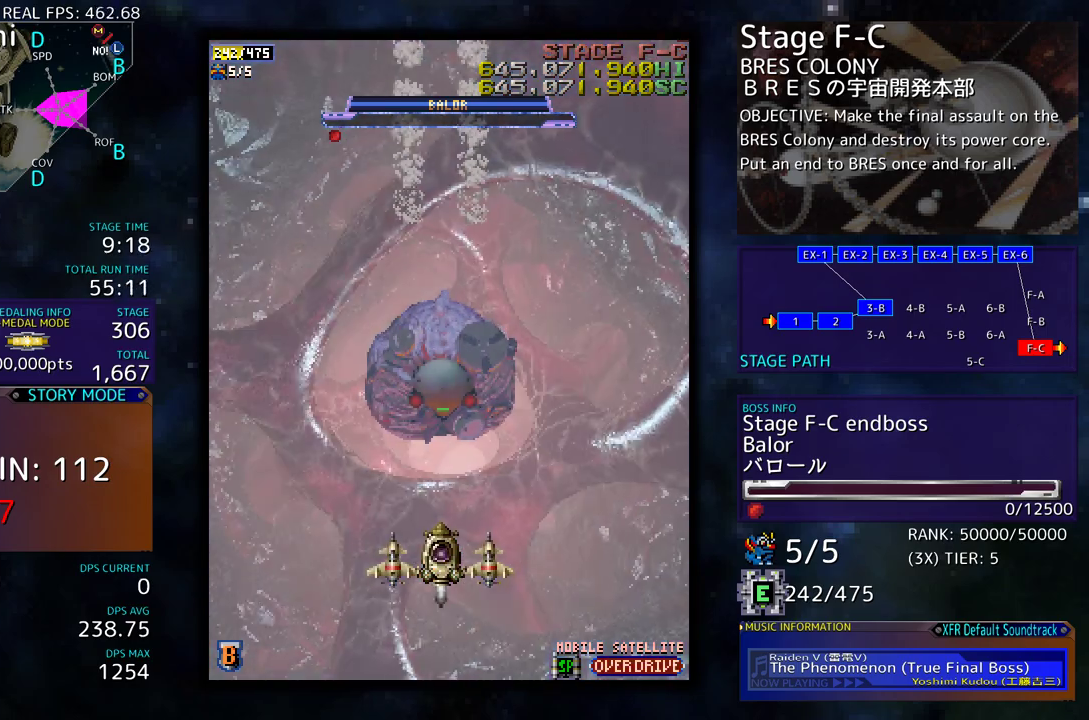
{"buttons": [], "events": []}
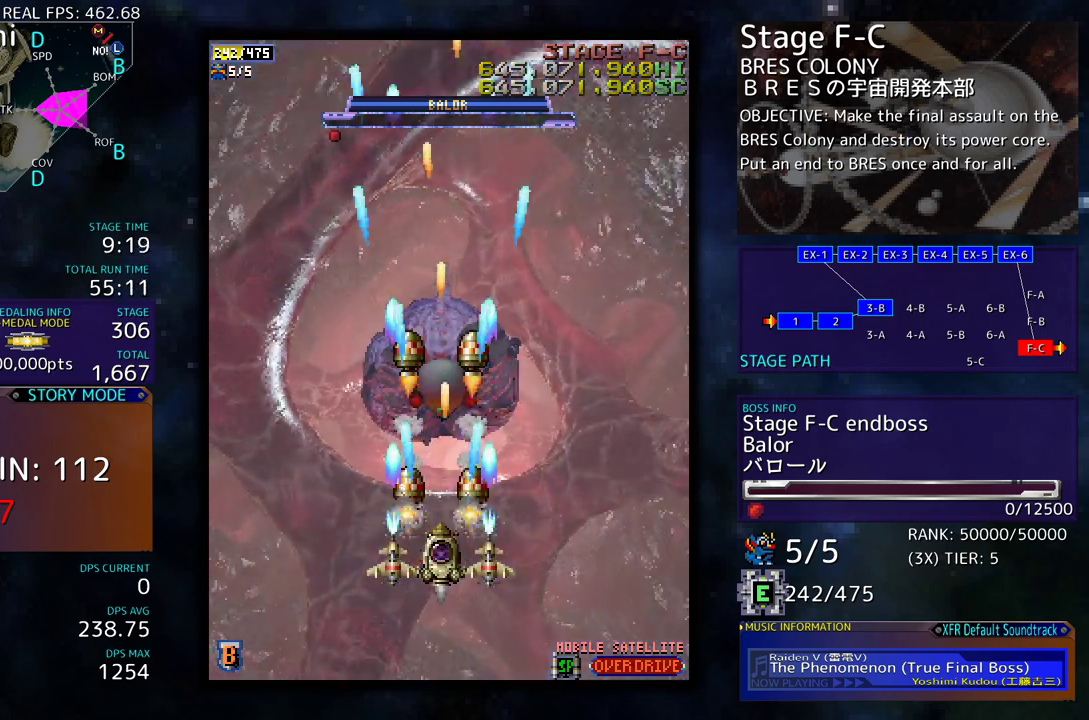
{"buttons": [], "events": []}
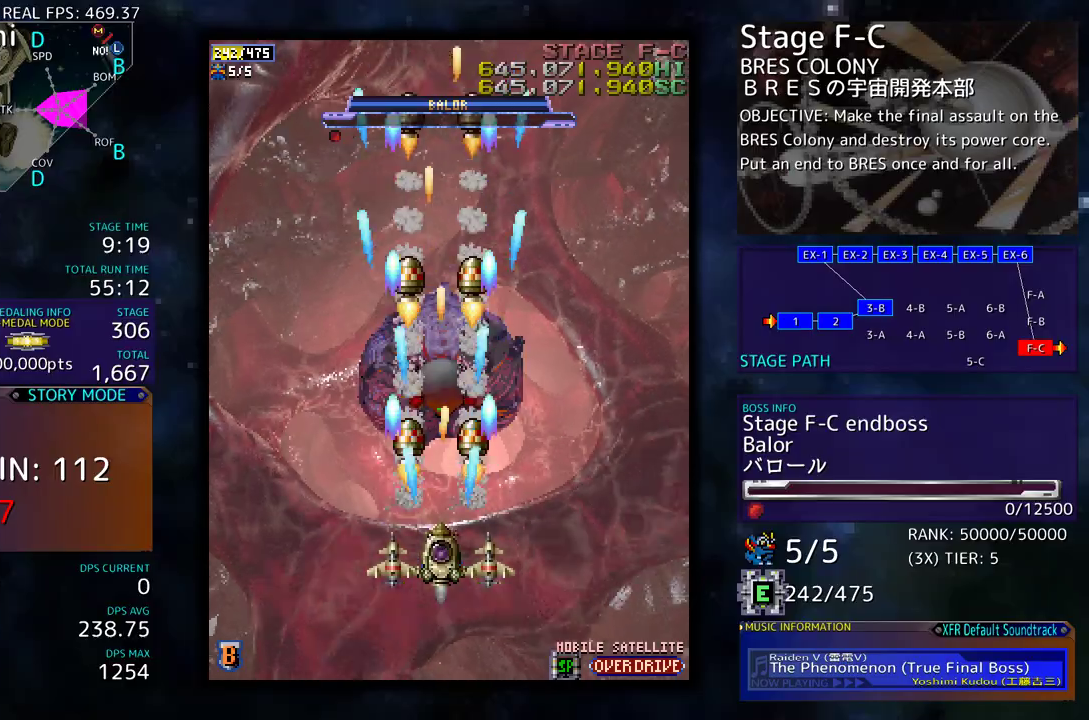
{"buttons": [], "events": []}
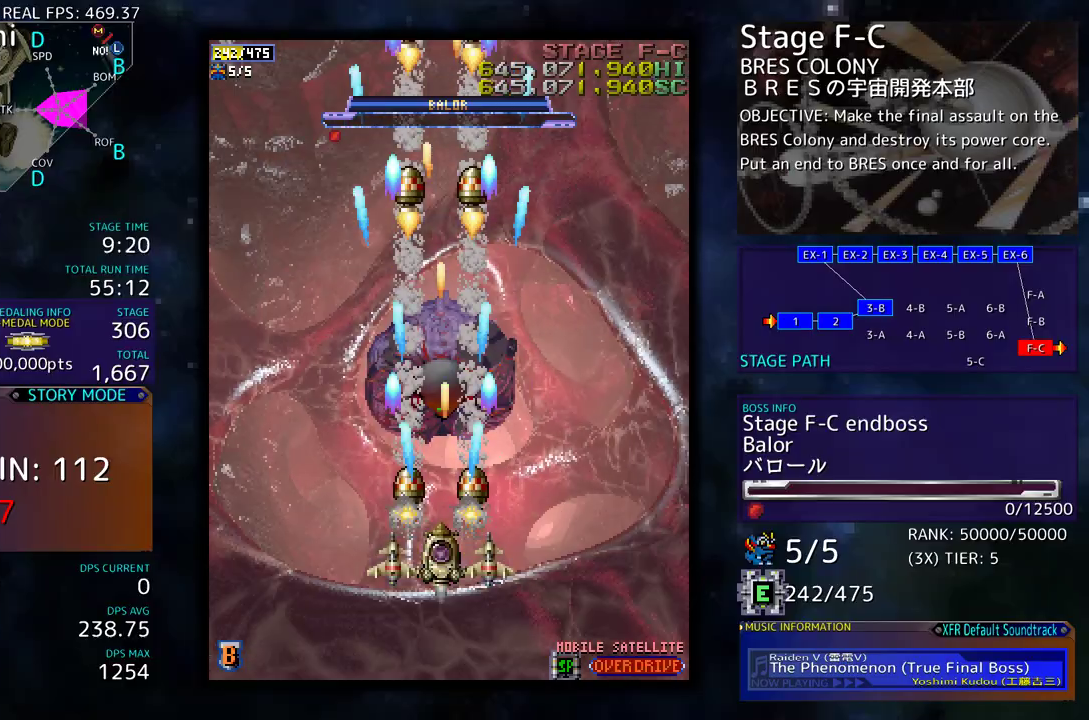
{"buttons": [], "events": []}
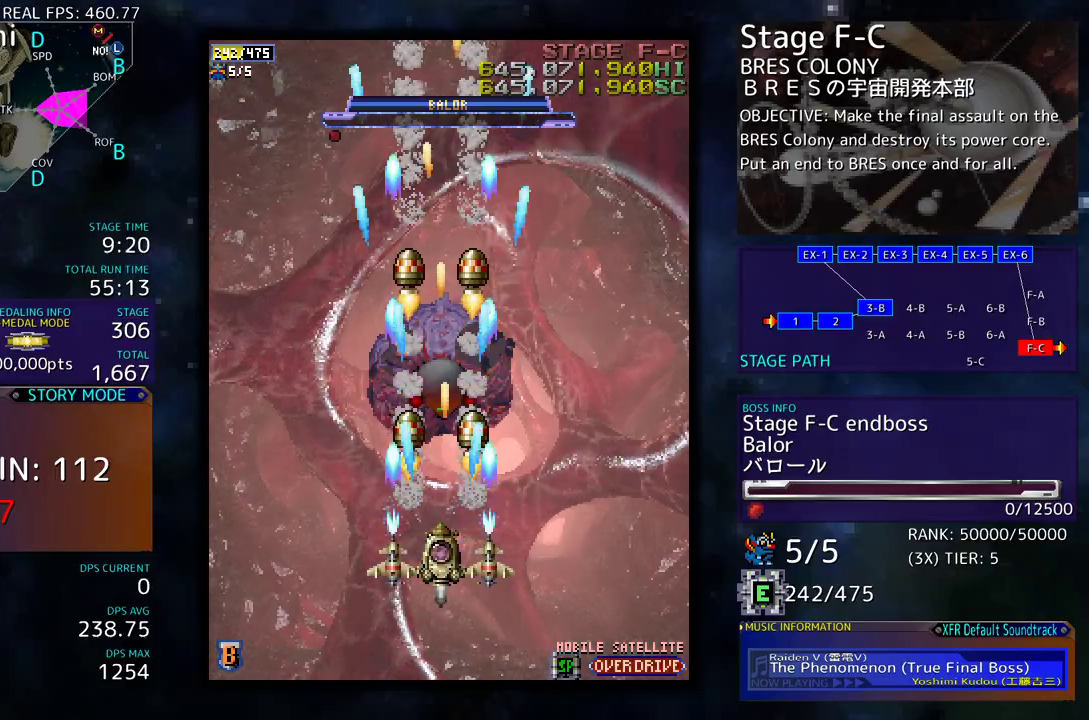
{"buttons": [], "events": []}
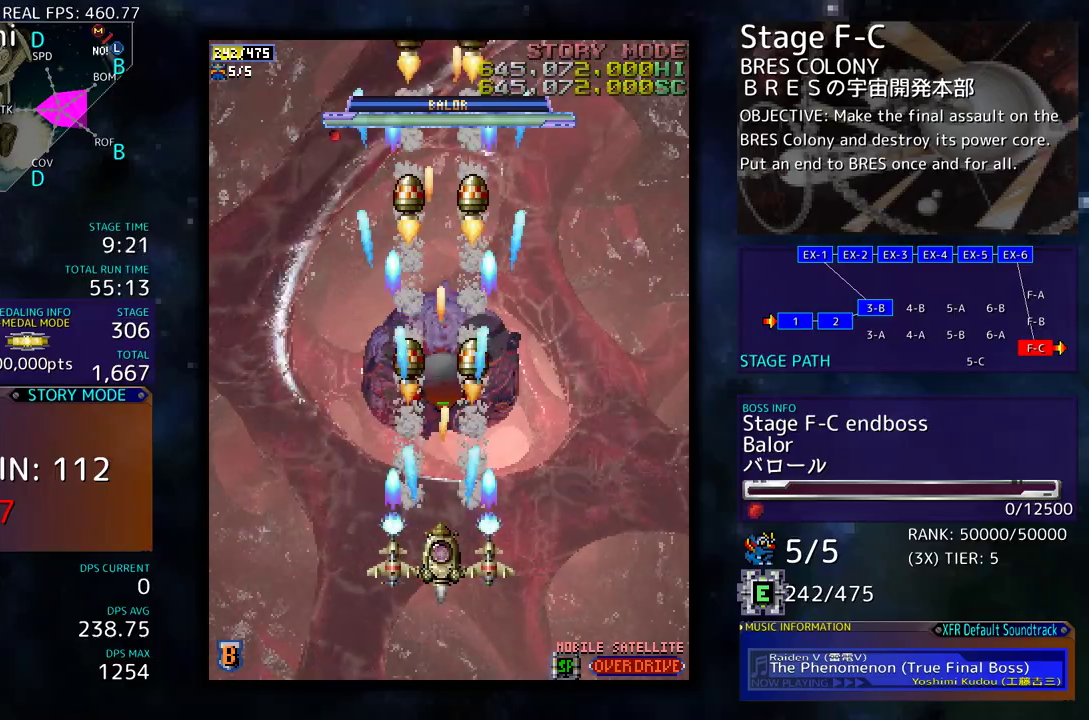
{"buttons": [], "events": [[233, "DPAD_DOWN", "down"], [333, "DPAD_DOWN", "up"], [417, "DPAD_DOWN", "down"], [500, "DPAD_DOWN", "up"]]}
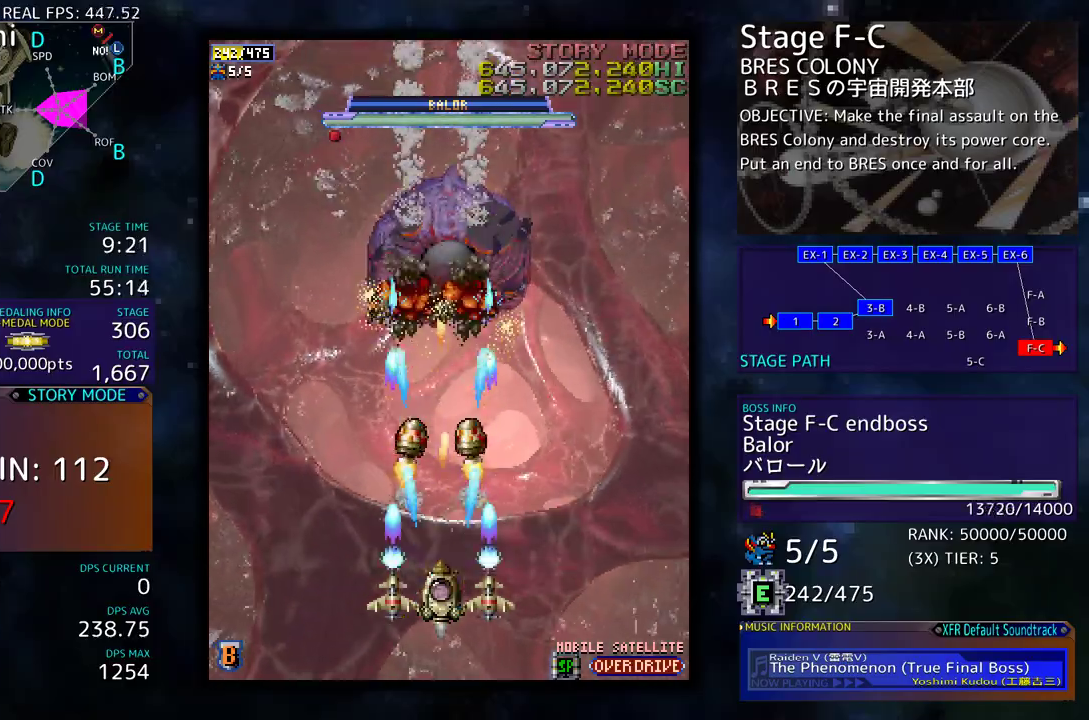
{"buttons": [], "events": []}
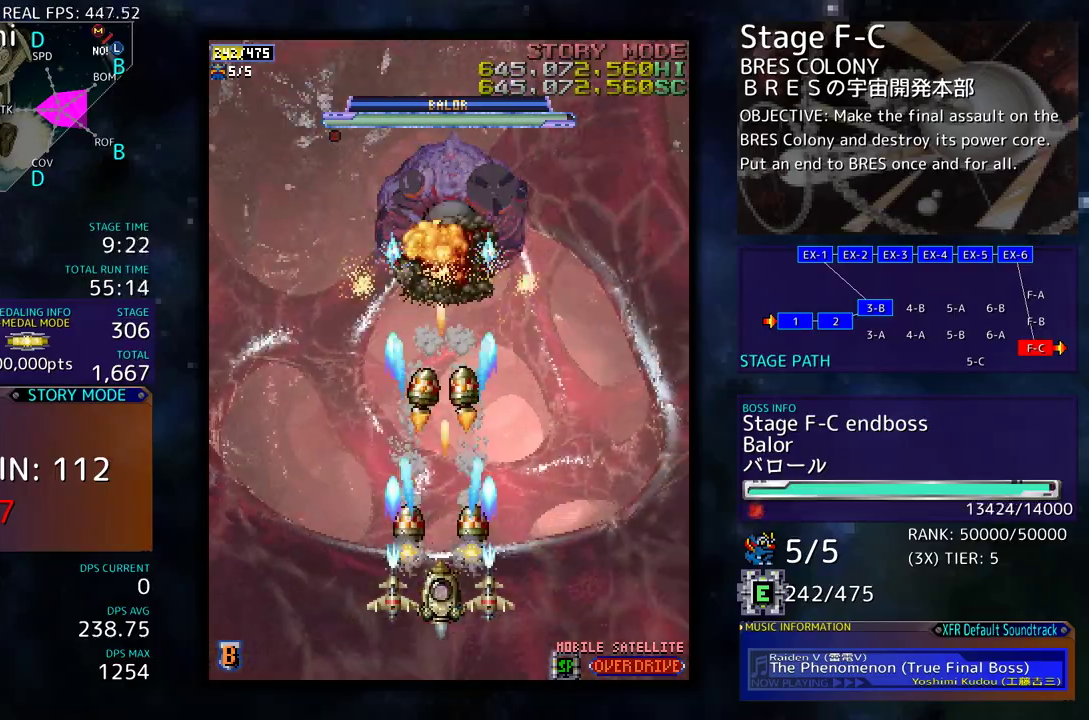
{"buttons": ["DPAD_LEFT"], "events": [[300, "DPAD_DOWN", "down"], [417, "DPAD_LEFT", "down"], [483, "DPAD_DOWN", "up"]]}
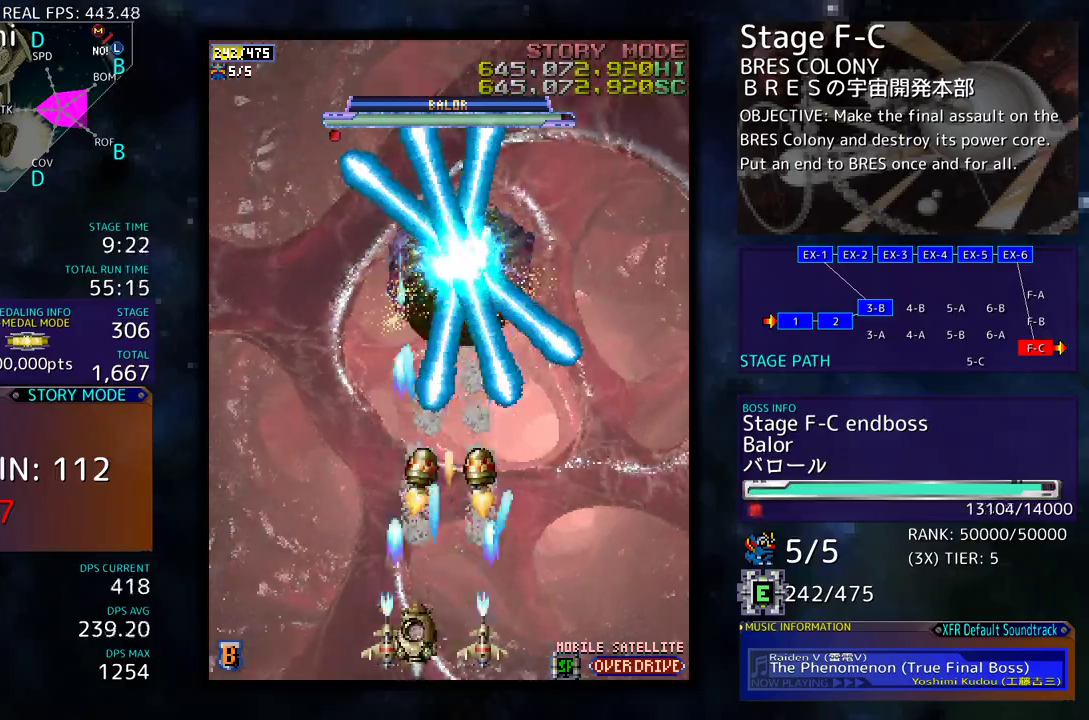
{"buttons": ["DPAD_RIGHT"], "events": [[150, "DPAD_UP", "down"], [217, "DPAD_LEFT", "up"], [417, "DPAD_RIGHT", "down"], [467, "DPAD_UP", "up"]]}
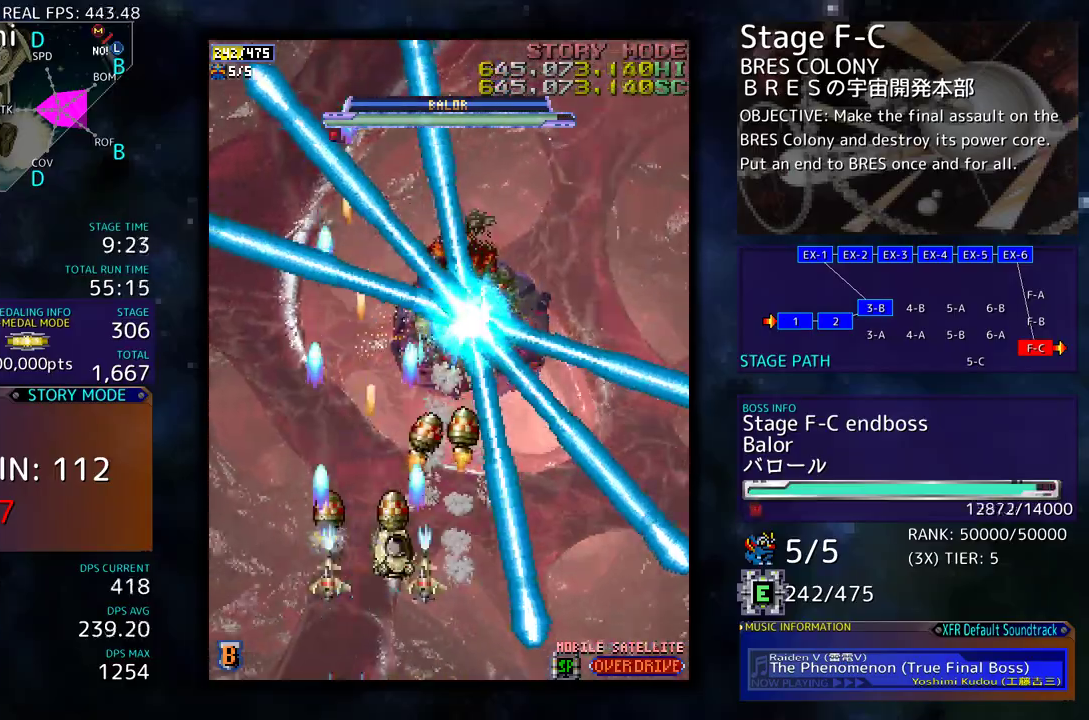
{"buttons": [], "events": [[50, "DPAD_DOWN", "down"], [100, "DPAD_RIGHT", "up"], [167, "DPAD_RIGHT", "down"], [250, "DPAD_RIGHT", "up"], [267, "DPAD_DOWN", "up"], [300, "DPAD_DOWN", "down"], [317, "DPAD_RIGHT", "down"], [417, "DPAD_RIGHT", "up"], [450, "DPAD_DOWN", "up"]]}
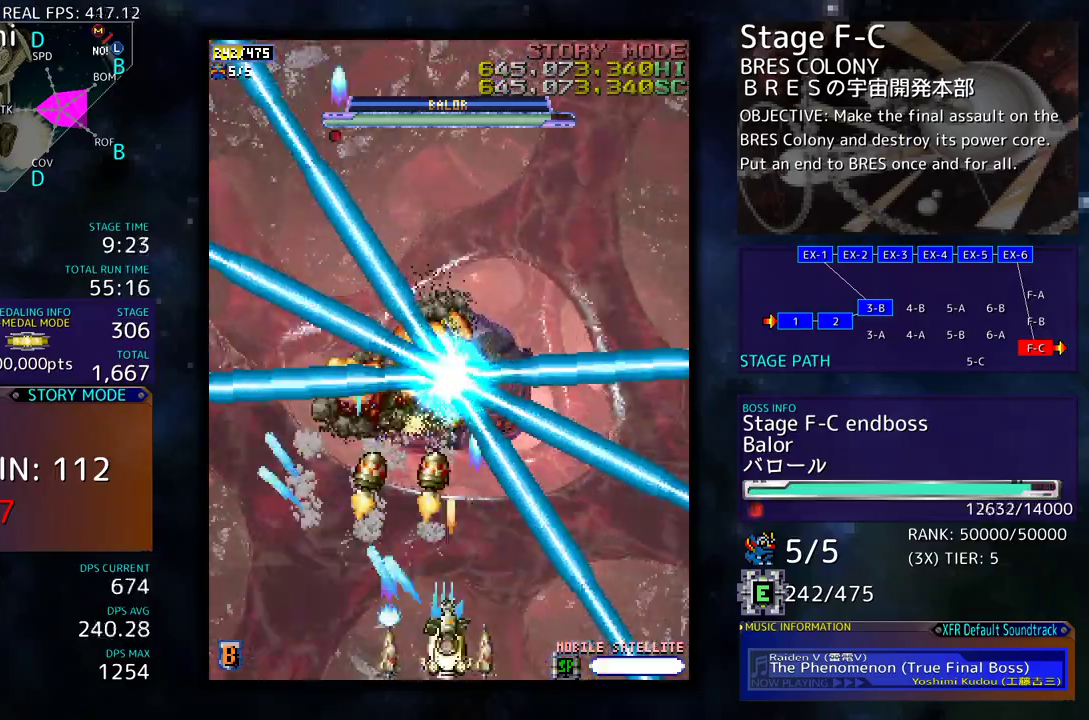
{"buttons": [], "events": [[167, "DPAD_RIGHT", "down"], [183, "DPAD_RIGHT", "up"], [267, "DPAD_RIGHT", "down"], [300, "DPAD_DOWN", "down"], [317, "DPAD_DOWN", "up"], [333, "DPAD_RIGHT", "up"], [433, "DPAD_RIGHT", "down"], [500, "DPAD_RIGHT", "up"]]}
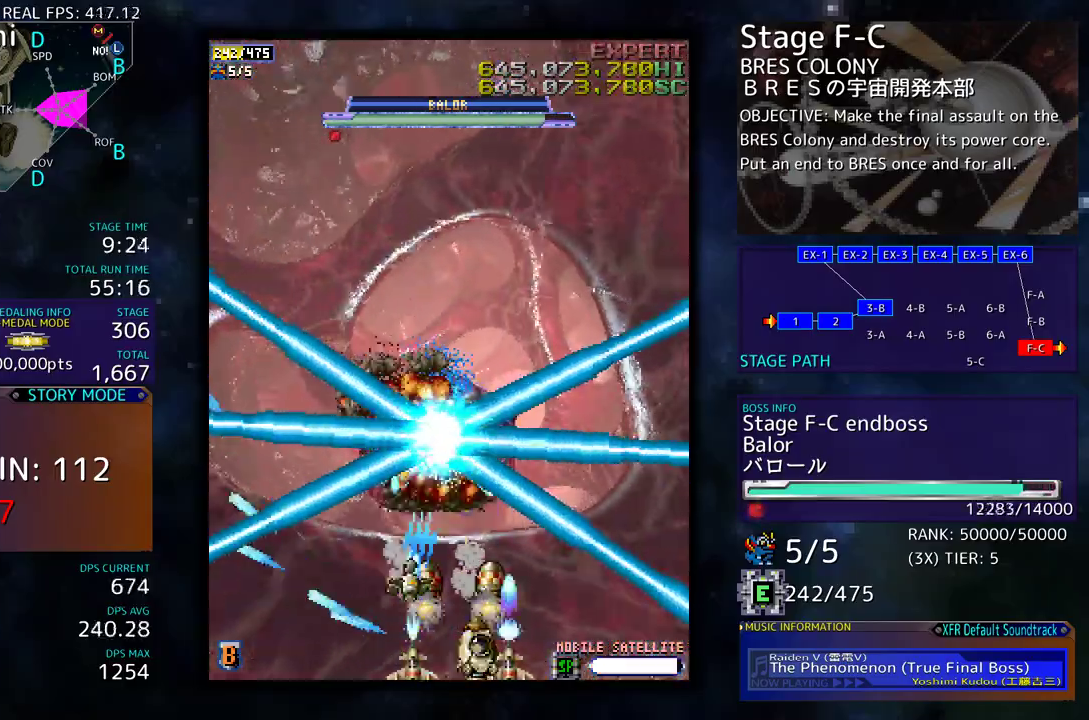
{"buttons": ["DPAD_UP"], "events": [[83, "DPAD_RIGHT", "down"], [83, "DPAD_UP", "down"], [133, "DPAD_RIGHT", "up"], [150, "DPAD_UP", "up"], [217, "DPAD_RIGHT", "down"], [333, "DPAD_RIGHT", "up"], [383, "DPAD_UP", "down"]]}
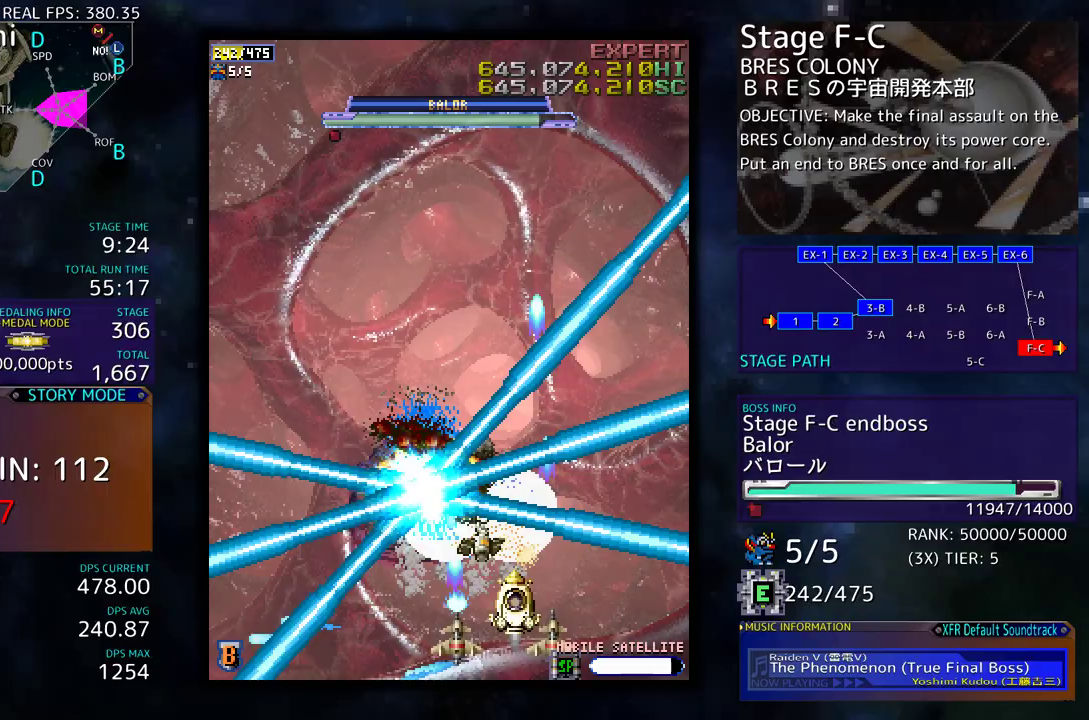
{"buttons": ["DPAD_UP", "DPAD_RIGHT"], "events": [[17, "DPAD_RIGHT", "down"], [17, "DPAD_UP", "up"], [50, "DPAD_DOWN", "down"], [50, "DPAD_RIGHT", "up"], [67, "DPAD_RIGHT", "down"], [117, "DPAD_DOWN", "up"], [117, "DPAD_RIGHT", "up"], [200, "DPAD_RIGHT", "down"], [233, "DPAD_UP", "down"], [333, "DPAD_RIGHT", "up"], [467, "DPAD_RIGHT", "down"]]}
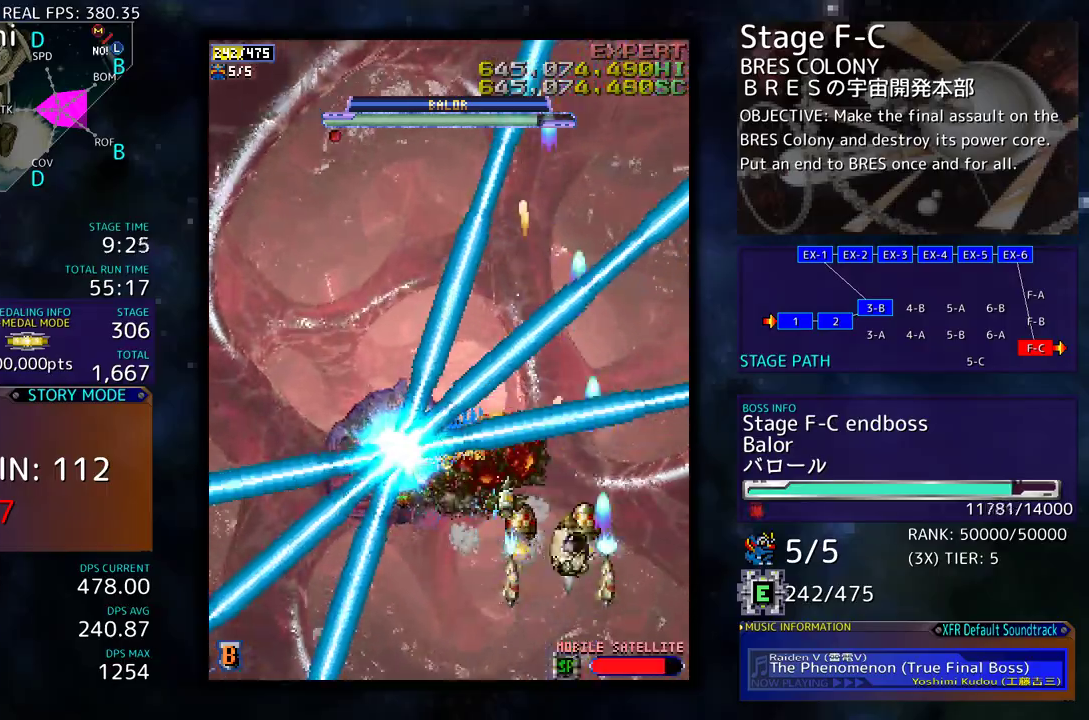
{"buttons": ["DPAD_UP", "DPAD_RIGHT"], "events": [[17, "DPAD_RIGHT", "up"], [217, "DPAD_RIGHT", "down"], [267, "DPAD_RIGHT", "up"], [400, "DPAD_RIGHT", "down"], [400, "DPAD_UP", "up"], [433, "DPAD_RIGHT", "up"], [467, "DPAD_RIGHT", "down"], [483, "DPAD_UP", "down"]]}
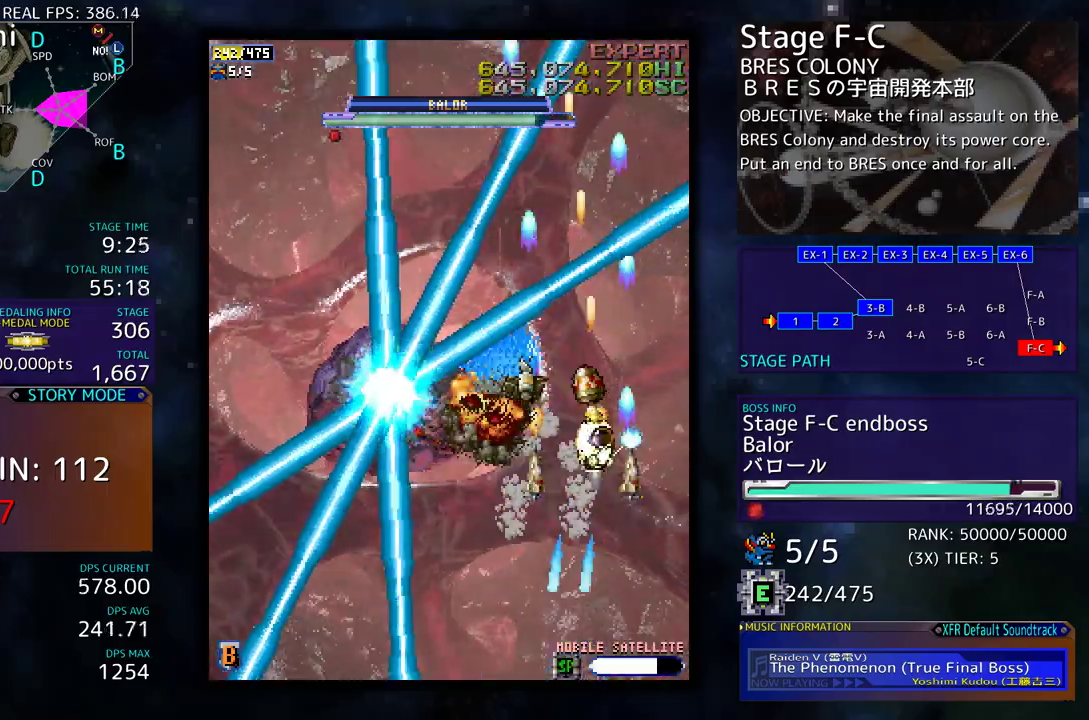
{"buttons": ["DPAD_UP"], "events": [[17, "DPAD_RIGHT", "up"], [367, "DPAD_UP", "up"], [467, "DPAD_UP", "down"]]}
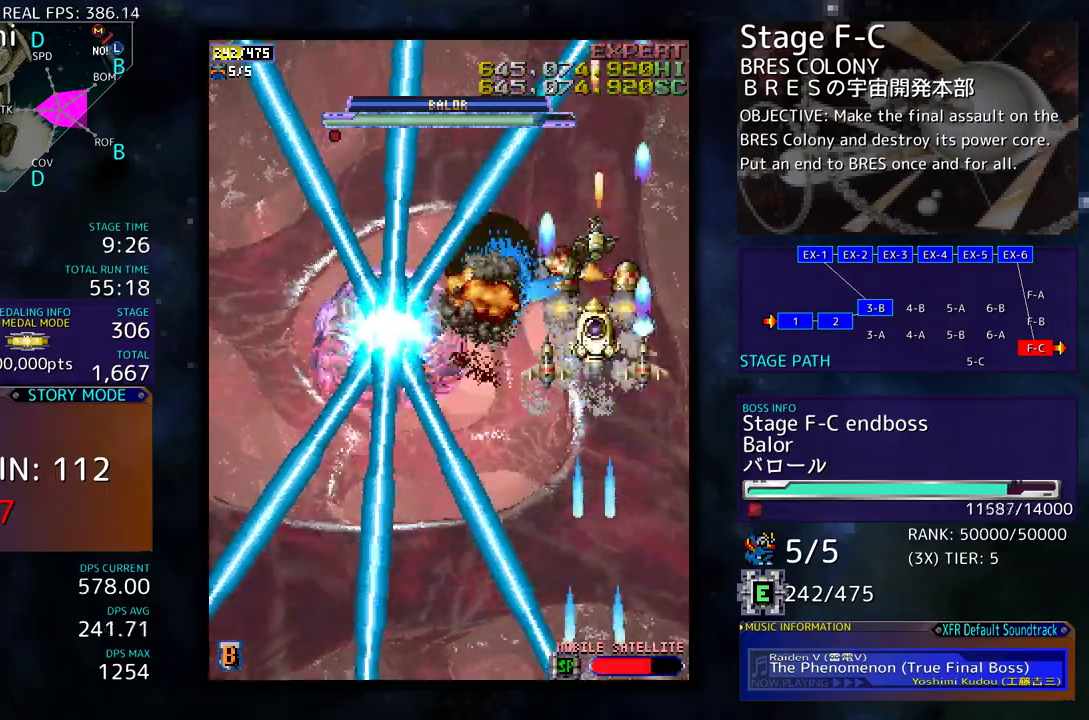
{"buttons": ["DPAD_UP", "DPAD_LEFT"], "events": [[67, "DPAD_UP", "up"], [100, "DPAD_UP", "down"], [233, "DPAD_LEFT", "down"], [400, "DPAD_LEFT", "up"], [500, "DPAD_LEFT", "down"]]}
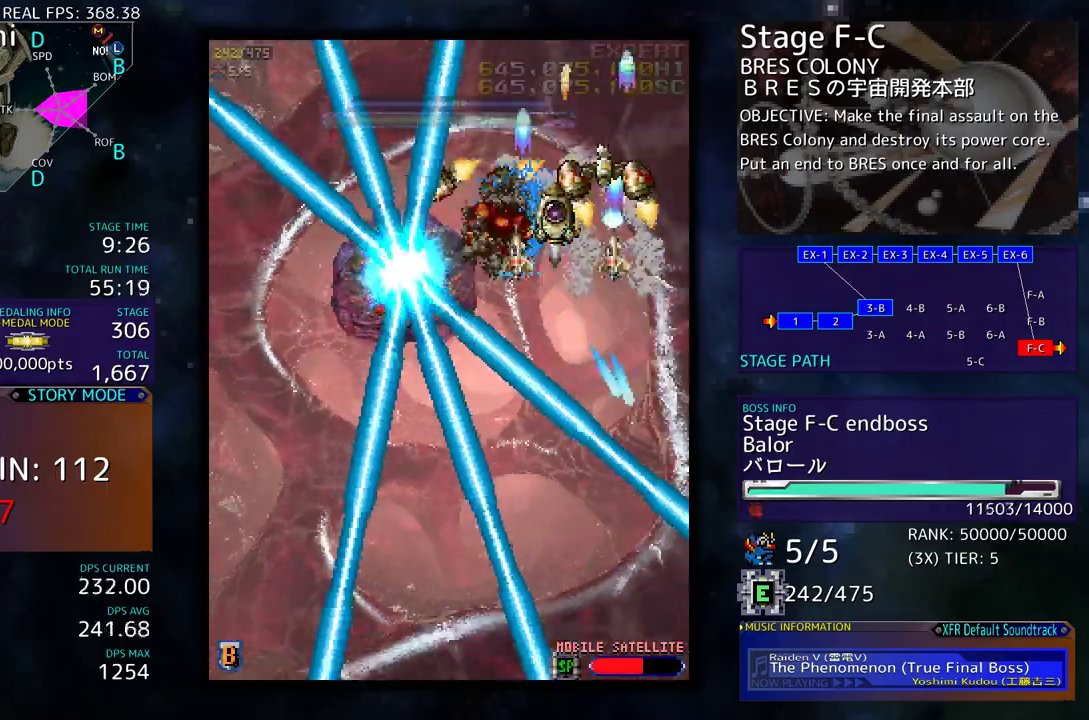
{"buttons": ["DPAD_UP", "DPAD_LEFT"], "events": [[233, "DPAD_LEFT", "up"], [467, "DPAD_LEFT", "down"]]}
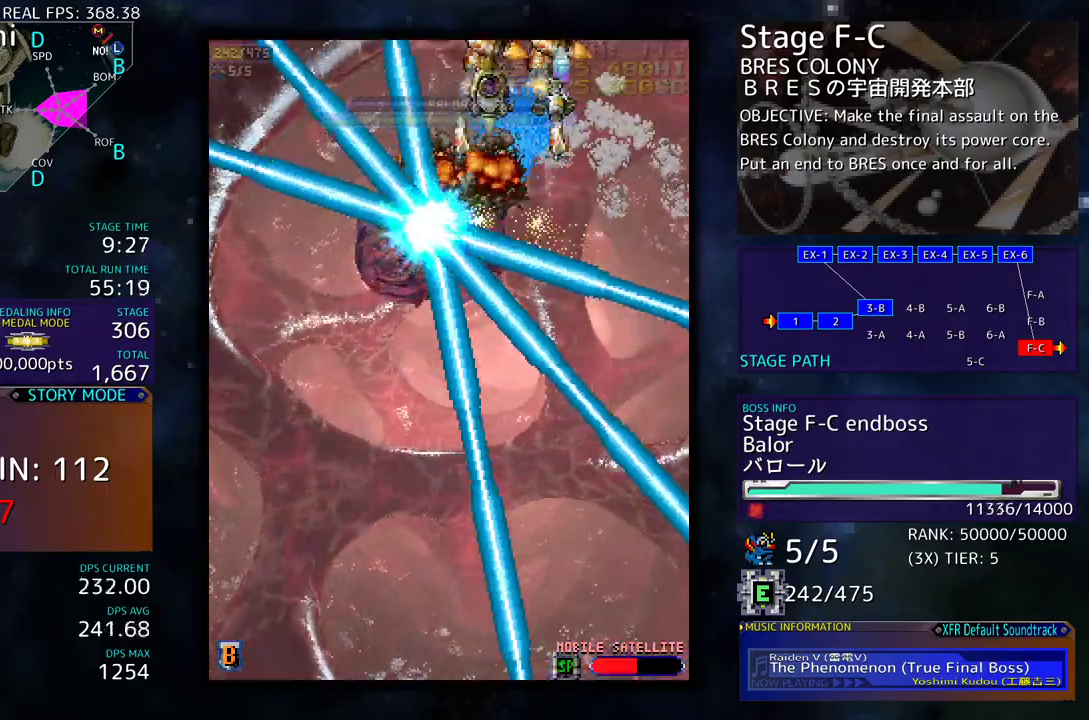
{"buttons": [], "events": [[83, "DPAD_LEFT", "up"], [217, "DPAD_UP", "up"], [400, "DPAD_LEFT", "down"], [483, "DPAD_LEFT", "up"]]}